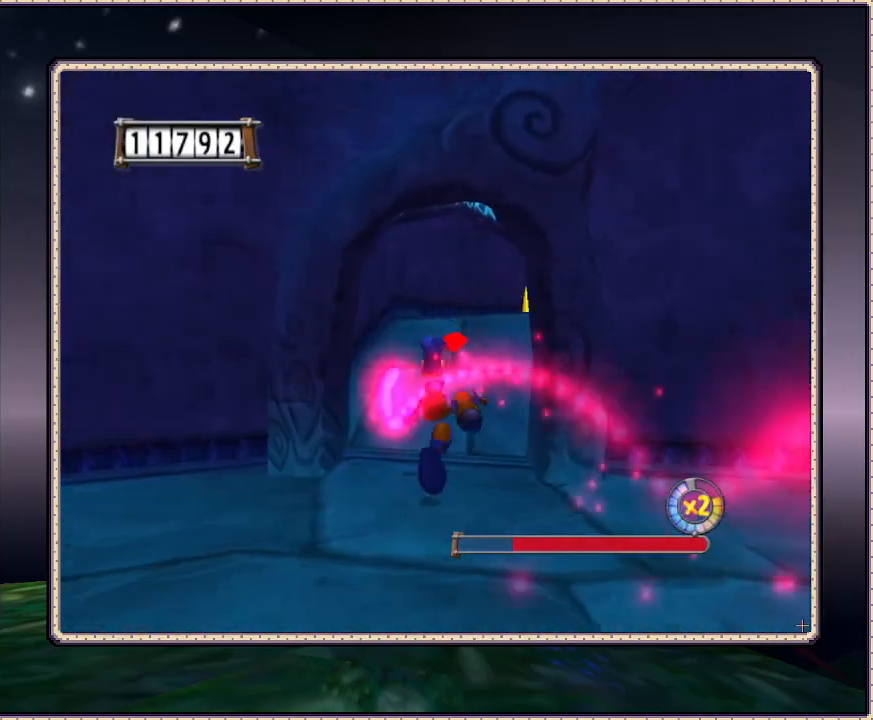
Gameplay with a controller (PlayStation layout); each line is a JSON object with the inputs held at the frame after it (dt_ms = milliseconds from this image to that frame). "events" lists button and stick changes between this image and that frame as [ms after this image, input, new state], when the widget could be followed in between. Not read: DPAD_LEFT HOME L3 R3.
{"dt_ms": 500, "buttons": ["DPAD_UP", "DPAD_RIGHT"], "events": [[383, "DPAD_RIGHT", "down"]]}
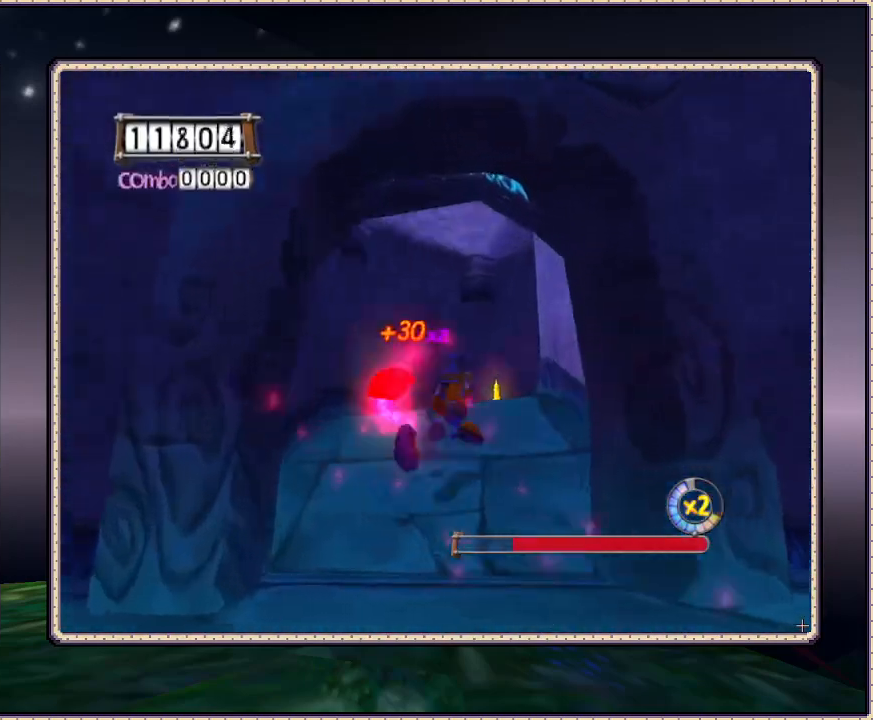
{"dt_ms": 500, "buttons": ["DPAD_UP"], "events": [[67, "DPAD_RIGHT", "up"]]}
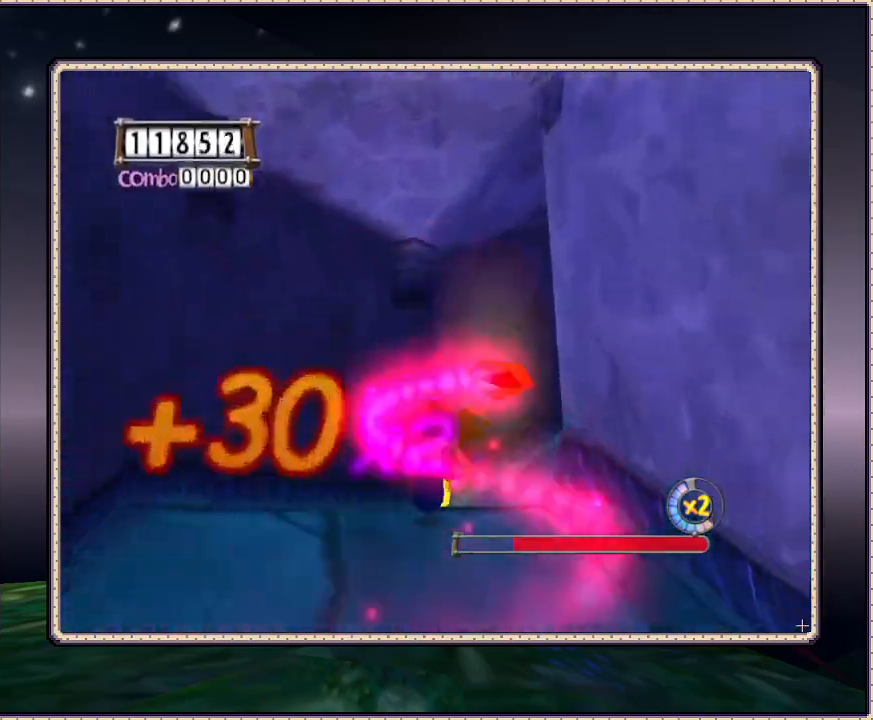
{"dt_ms": 500, "buttons": ["DPAD_UP", "DPAD_RIGHT"], "events": [[33, "DPAD_RIGHT", "down"]]}
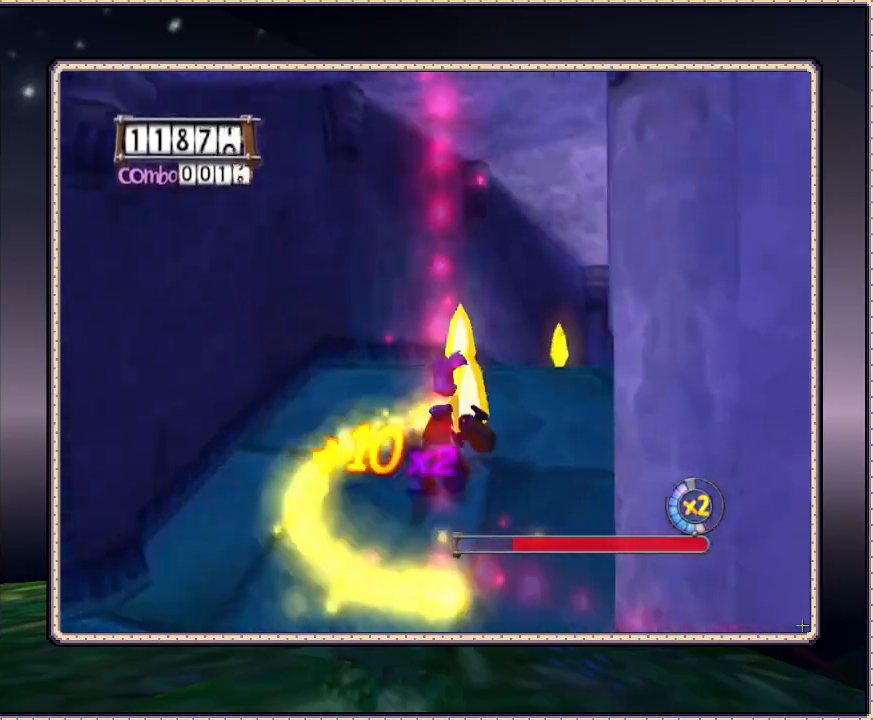
{"dt_ms": 500, "buttons": ["DPAD_UP"], "events": [[50, "DPAD_RIGHT", "up"]]}
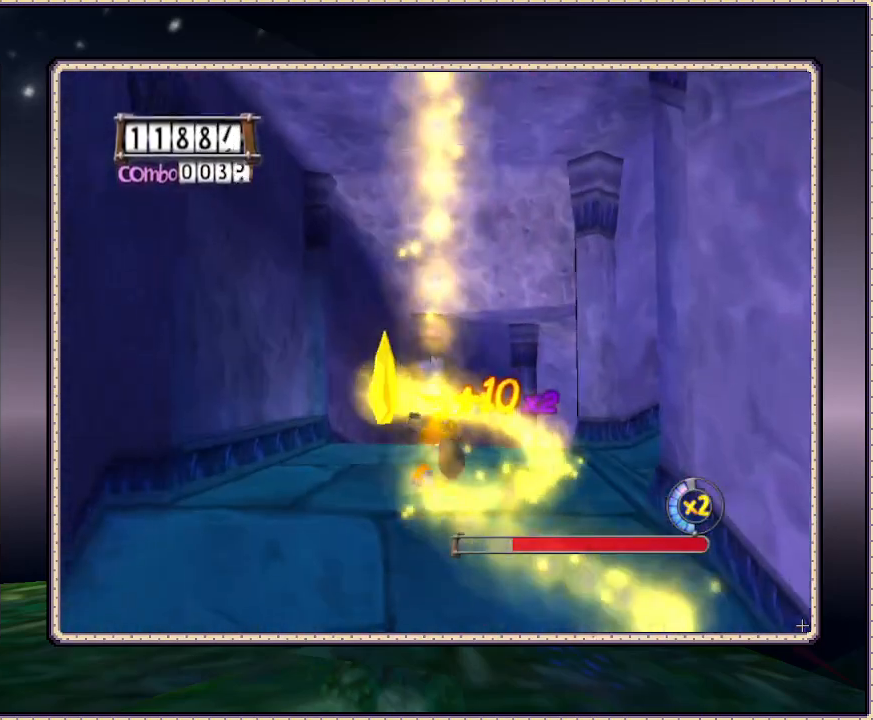
{"dt_ms": 500, "buttons": ["DPAD_RIGHT"], "events": [[17, "DPAD_RIGHT", "down"], [50, "DPAD_UP", "up"]]}
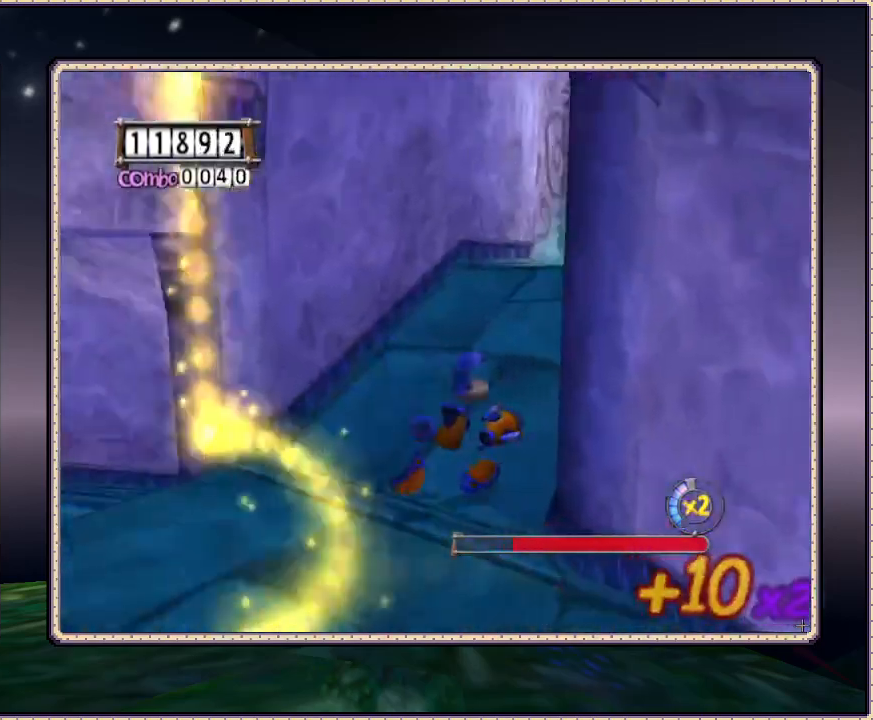
{"dt_ms": 500, "buttons": ["DPAD_UP"], "events": [[33, "DPAD_UP", "down"], [117, "DPAD_RIGHT", "up"]]}
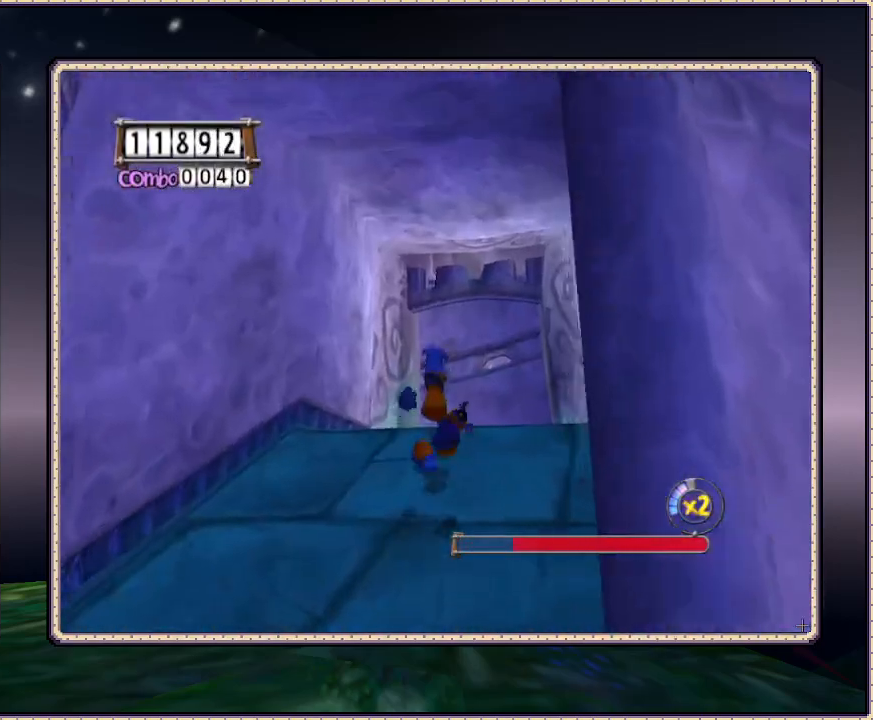
{"dt_ms": 500, "buttons": ["DPAD_UP"], "events": []}
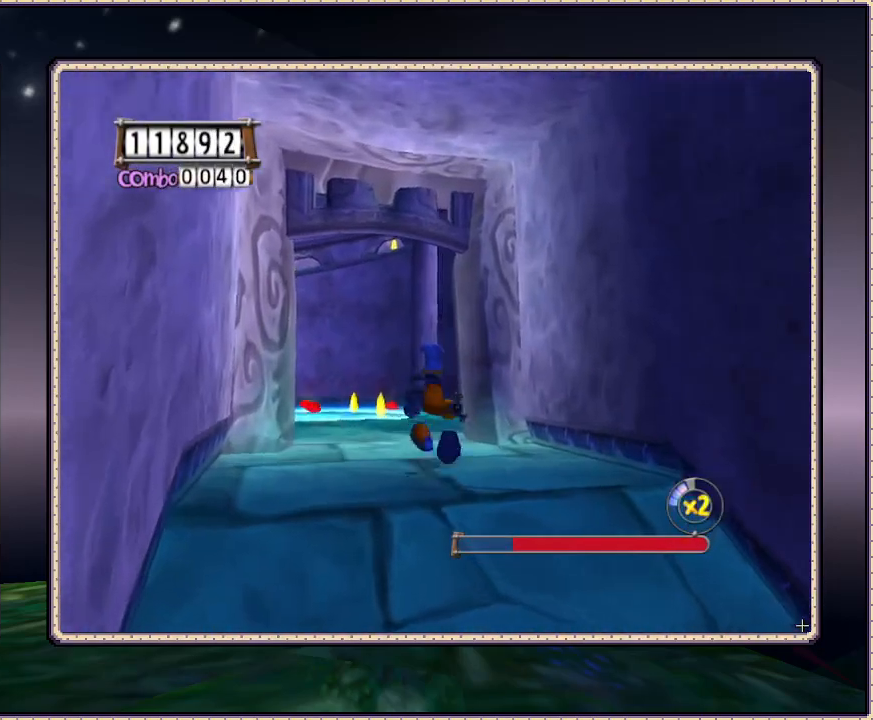
{"dt_ms": 500, "buttons": ["DPAD_UP"], "events": []}
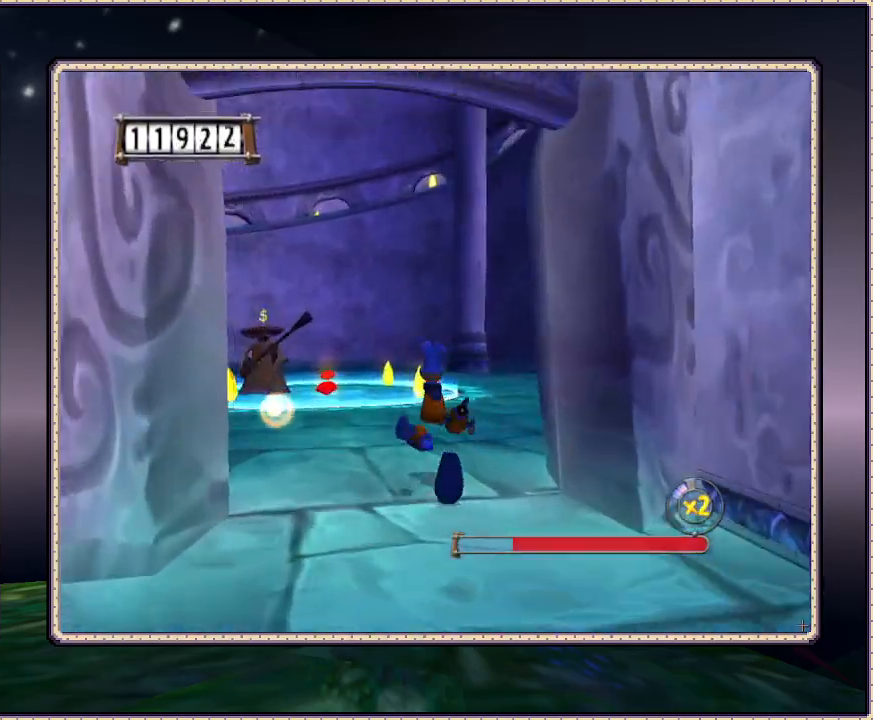
{"dt_ms": 500, "buttons": ["DPAD_UP"], "events": []}
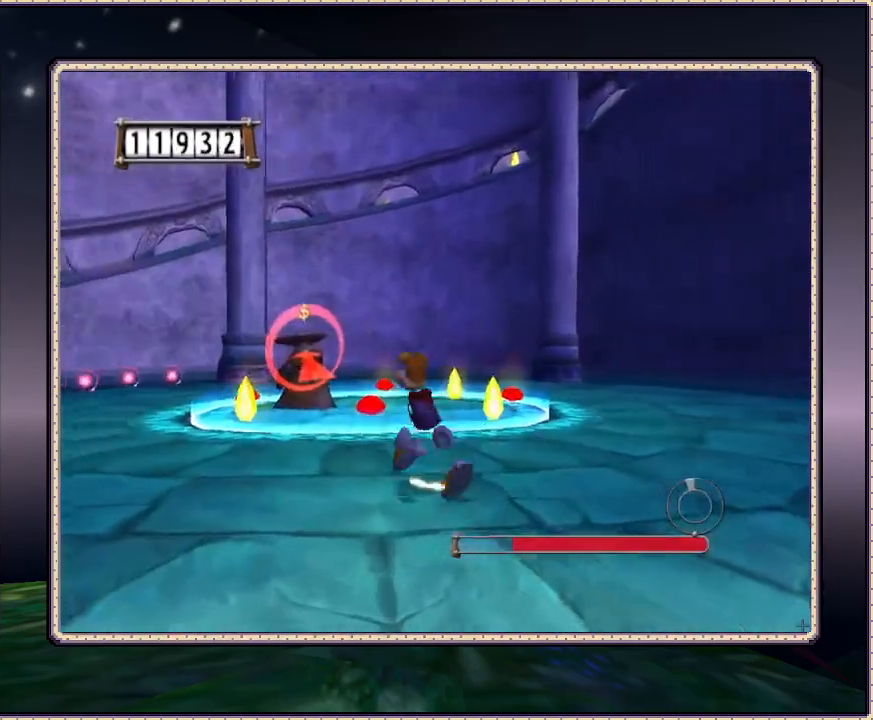
{"dt_ms": 500, "buttons": ["SQUARE", "DPAD_UP"], "events": [[283, "SQUARE", "down"], [350, "SQUARE", "up"], [400, "SQUARE", "down"]]}
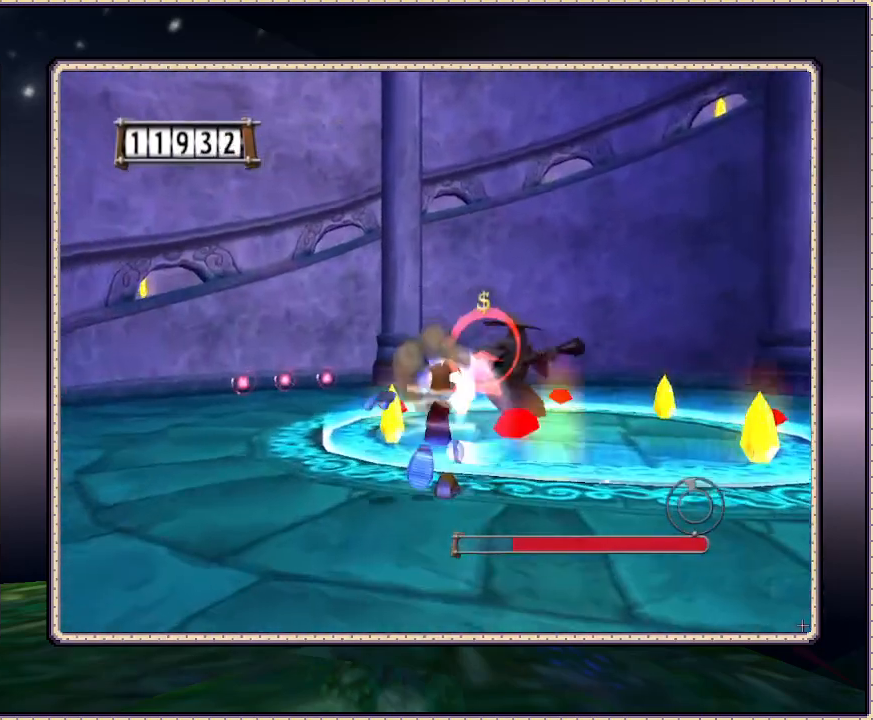
{"dt_ms": 500, "buttons": ["DPAD_UP", "DPAD_RIGHT"], "events": [[17, "SQUARE", "up"], [300, "DPAD_RIGHT", "down"], [300, "DPAD_UP", "up"], [367, "DPAD_UP", "down"]]}
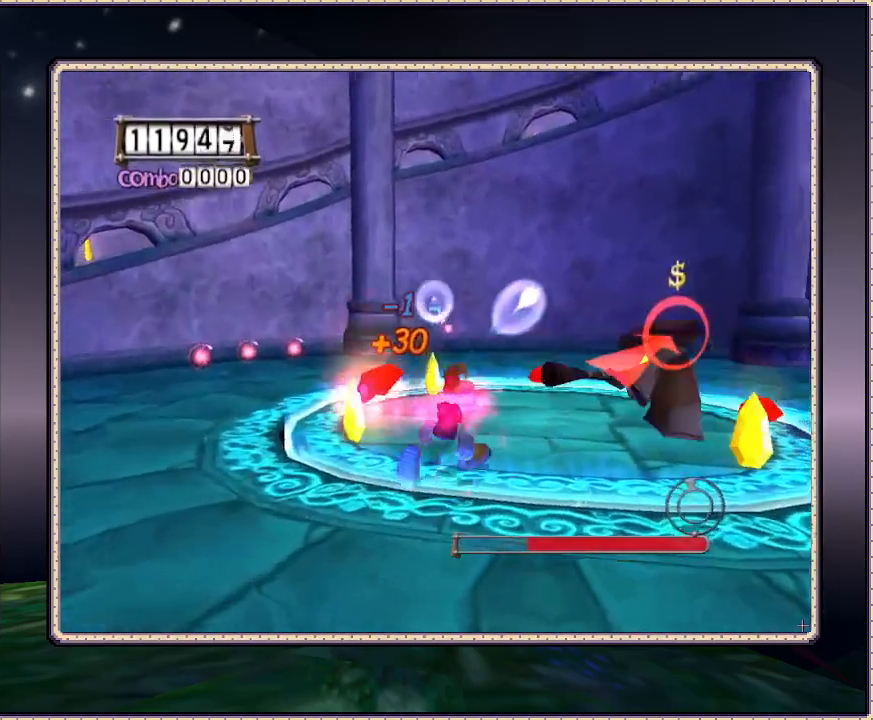
{"dt_ms": 500, "buttons": ["DPAD_UP"], "events": [[33, "DPAD_UP", "up"], [317, "DPAD_UP", "down"], [317, "SQUARE", "down"], [350, "DPAD_RIGHT", "up"], [483, "SQUARE", "up"]]}
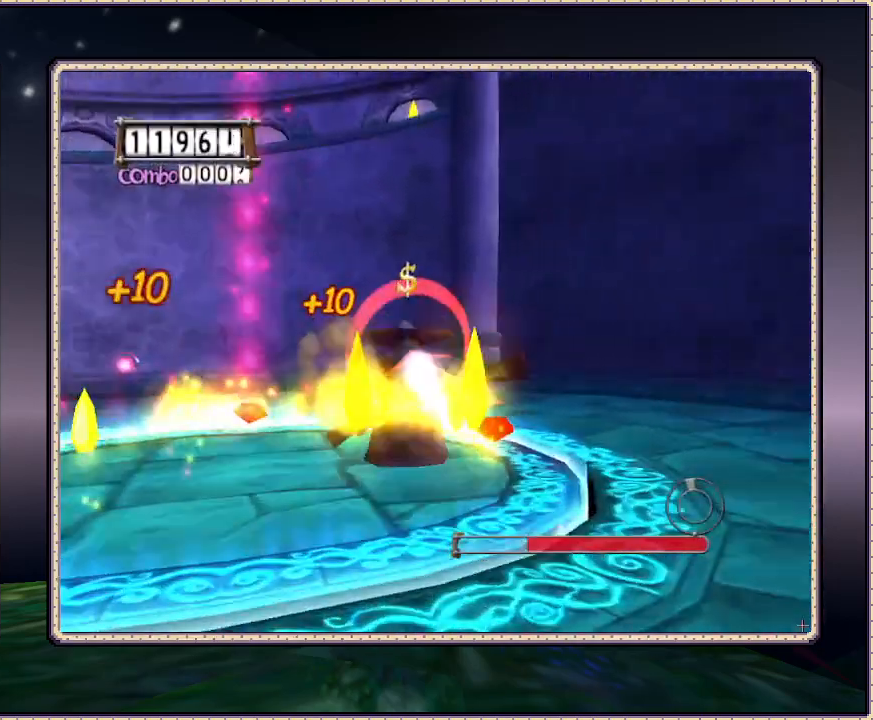
{"dt_ms": 500, "buttons": ["DPAD_UP"], "events": [[50, "SQUARE", "down"], [67, "SQUARE", "up"], [150, "SQUARE", "down"], [217, "SQUARE", "up"], [317, "SQUARE", "down"], [367, "SQUARE", "up"], [467, "SQUARE", "down"], [500, "SQUARE", "up"]]}
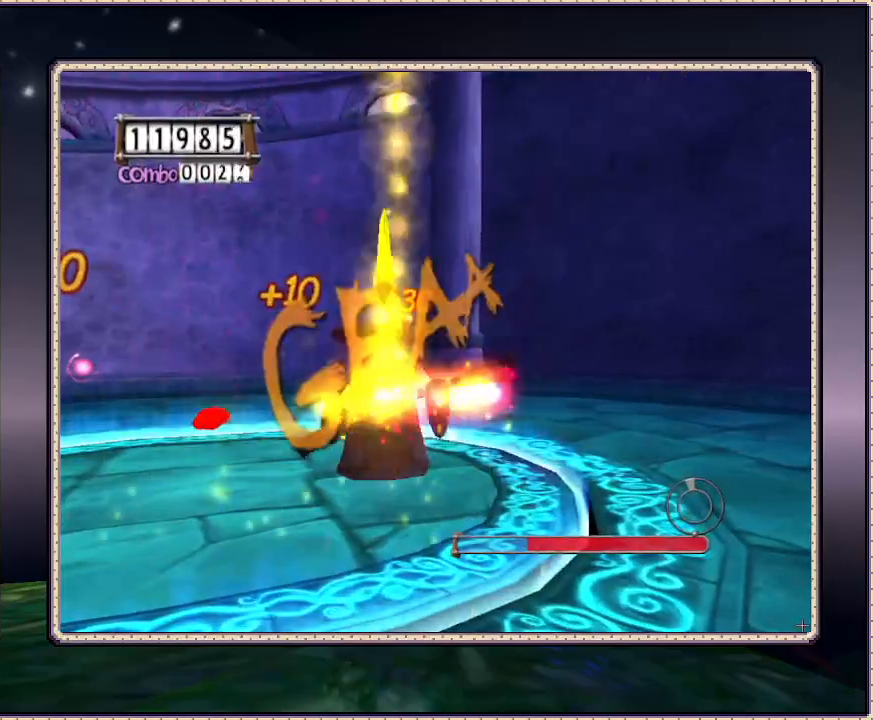
{"dt_ms": 500, "buttons": ["DPAD_UP"], "events": [[83, "SQUARE", "down"], [133, "SQUARE", "up"], [217, "SQUARE", "down"], [300, "SQUARE", "up"], [383, "SQUARE", "down"], [433, "SQUARE", "up"]]}
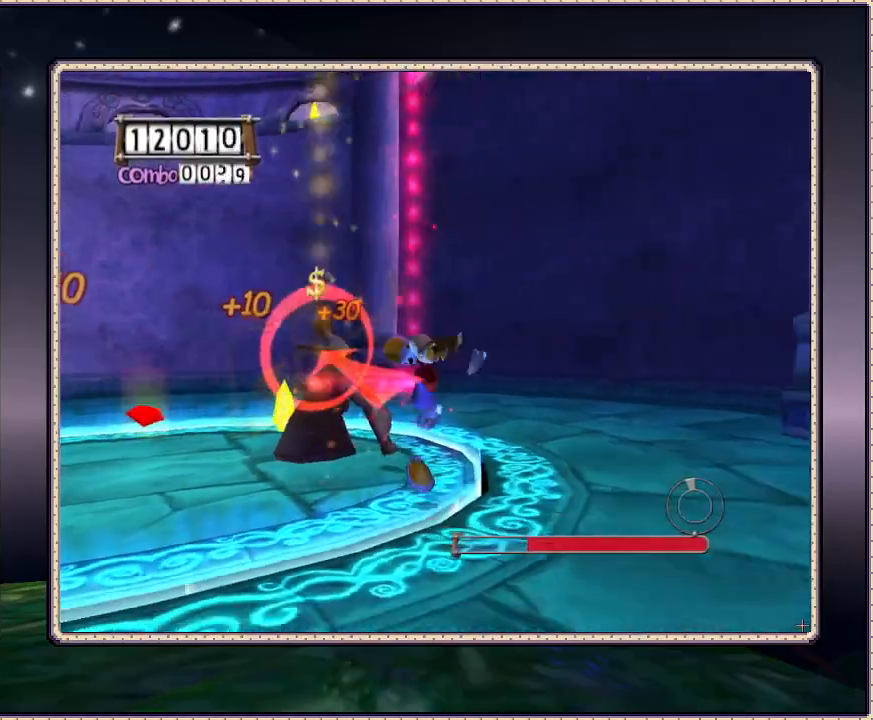
{"dt_ms": 500, "buttons": ["DPAD_UP"], "events": [[17, "SQUARE", "down"], [100, "SQUARE", "up"]]}
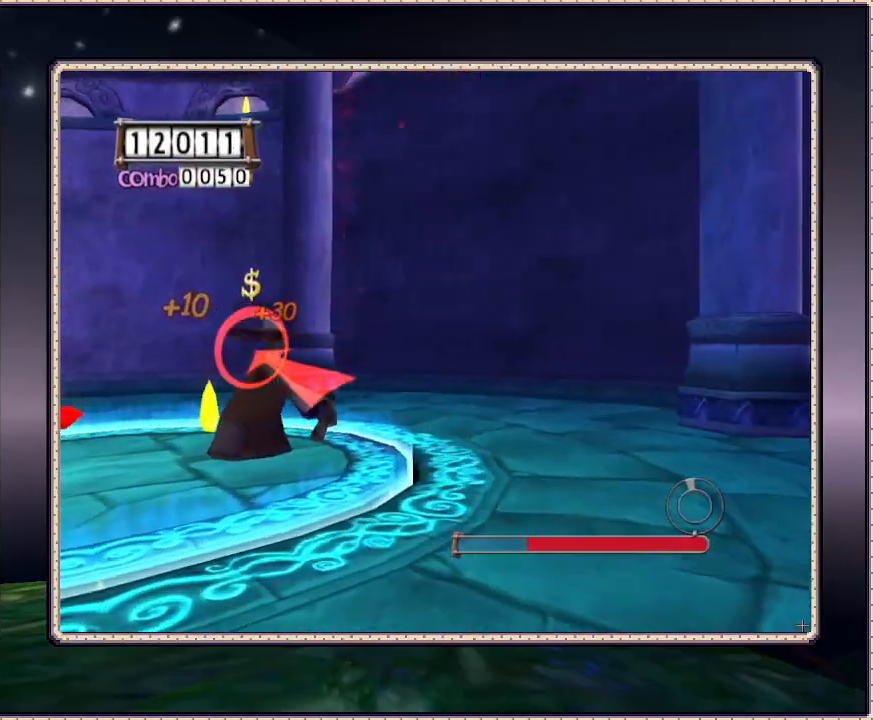
{"dt_ms": 500, "buttons": ["SQUARE", "DPAD_UP"], "events": [[17, "SQUARE", "down"], [117, "SQUARE", "up"], [283, "SQUARE", "down"], [367, "SQUARE", "up"], [433, "SQUARE", "down"]]}
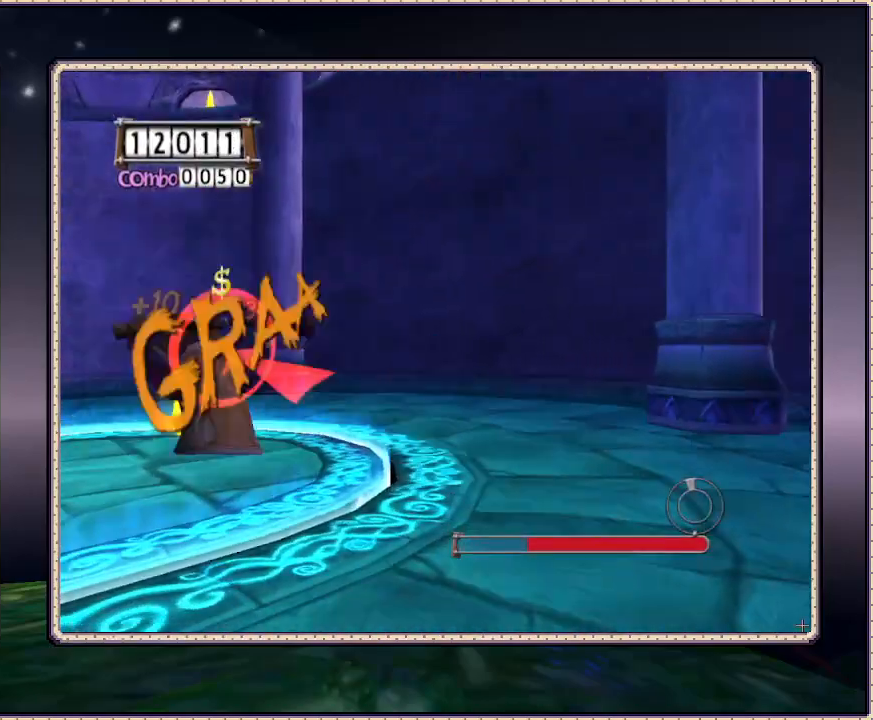
{"dt_ms": 500, "buttons": [], "events": [[17, "SQUARE", "up"], [467, "DPAD_UP", "up"]]}
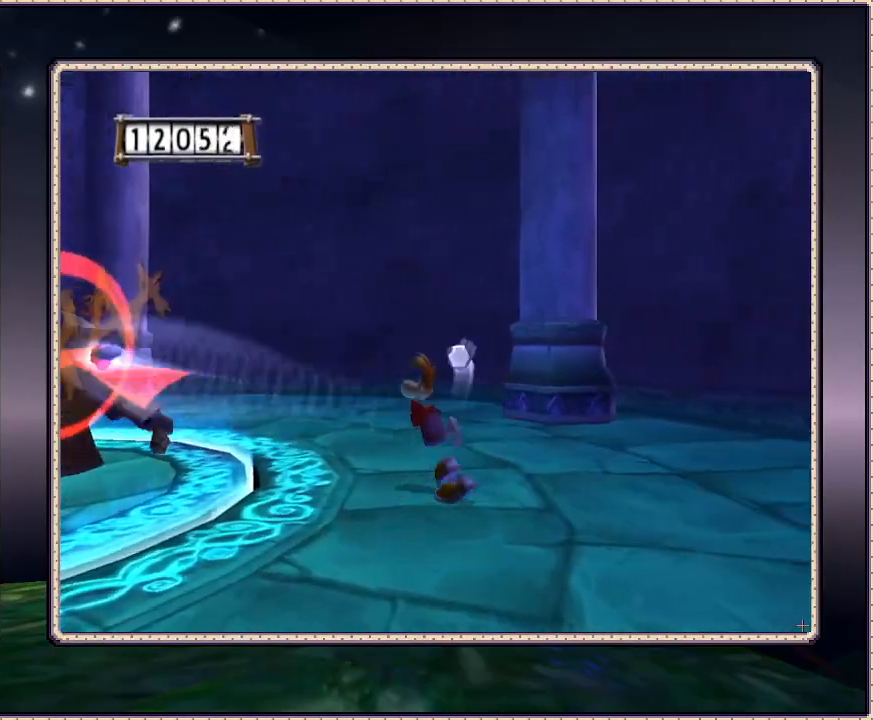
{"dt_ms": 1000, "buttons": [], "events": [[117, "SQUARE", "down"], [200, "DPAD_UP", "down"], [250, "SQUARE", "up"], [317, "SQUARE", "down"], [467, "SQUARE", "up"], [633, "DPAD_UP", "up"]]}
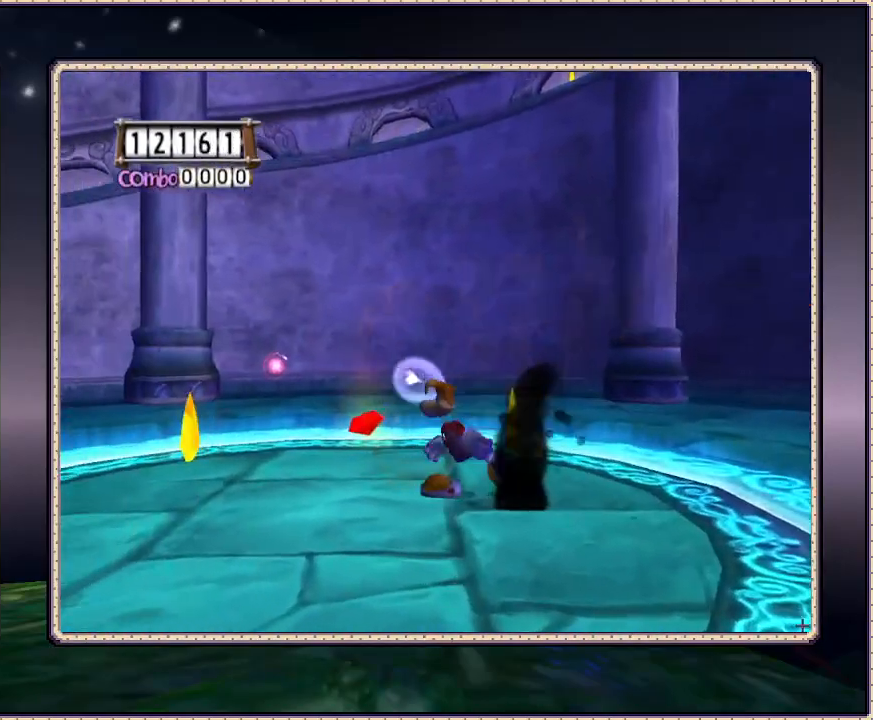
{"dt_ms": 500, "buttons": ["DPAD_RIGHT"], "events": [[350, "DPAD_RIGHT", "down"]]}
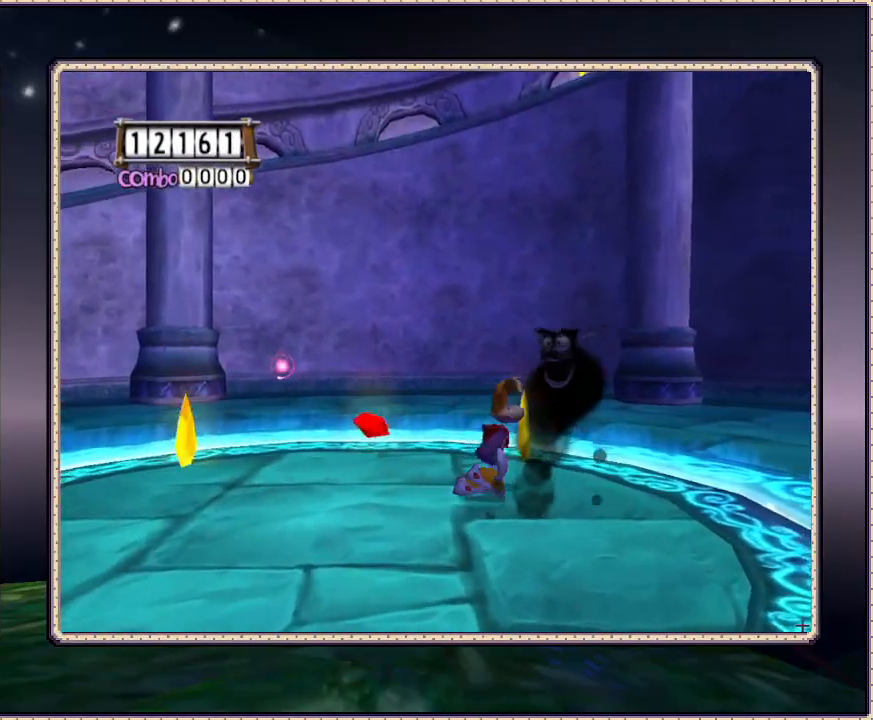
{"dt_ms": 1000, "buttons": ["DPAD_UP"], "events": [[100, "DPAD_DOWN", "down"], [150, "DPAD_RIGHT", "up"], [333, "DPAD_DOWN", "up"], [933, "DPAD_UP", "down"]]}
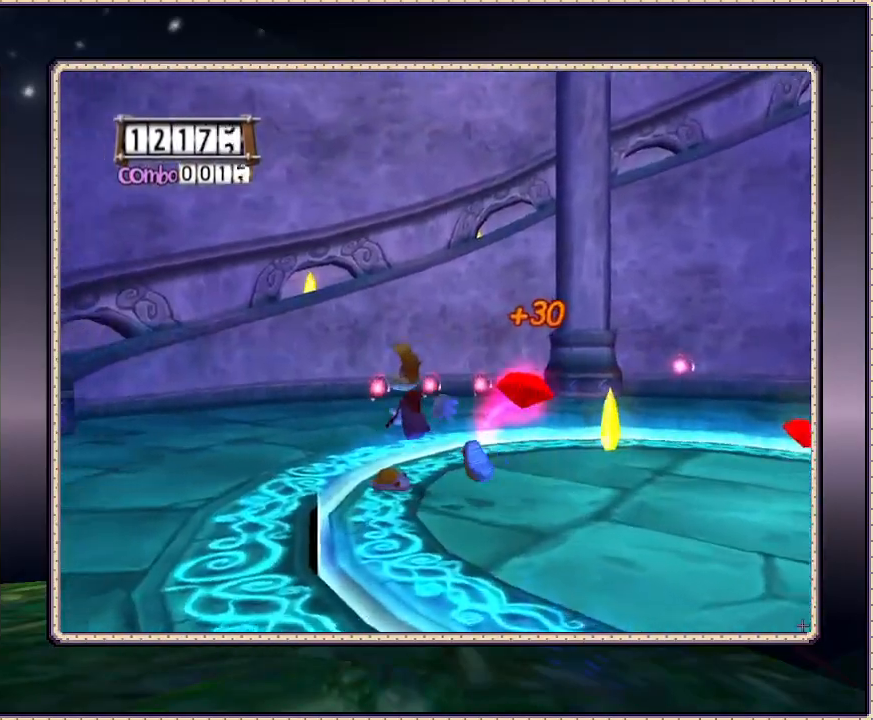
{"dt_ms": 500, "buttons": [], "events": [[200, "DPAD_UP", "up"]]}
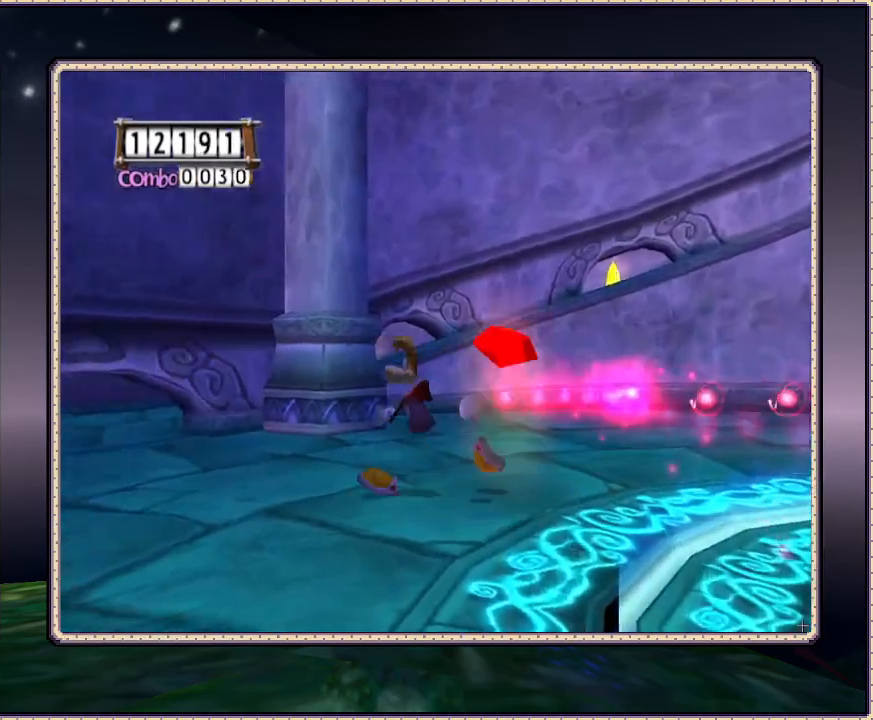
{"dt_ms": 500, "buttons": ["DPAD_DOWN", "DPAD_RIGHT"], "events": [[250, "DPAD_DOWN", "down"], [450, "DPAD_RIGHT", "down"]]}
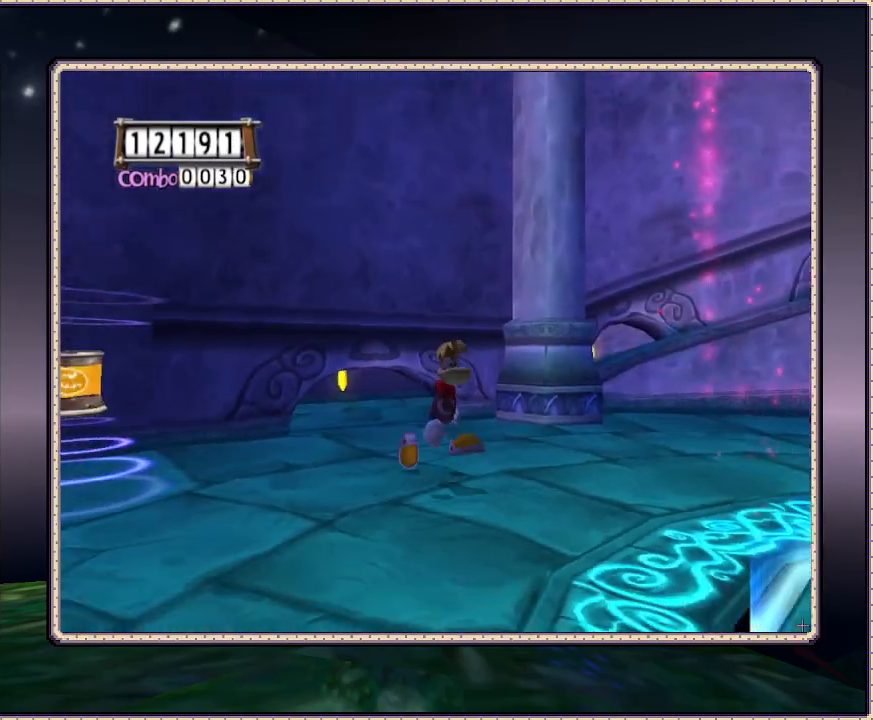
{"dt_ms": 1000, "buttons": ["DPAD_DOWN"], "events": [[200, "DPAD_DOWN", "up"], [483, "DPAD_DOWN", "down"], [500, "DPAD_RIGHT", "up"]]}
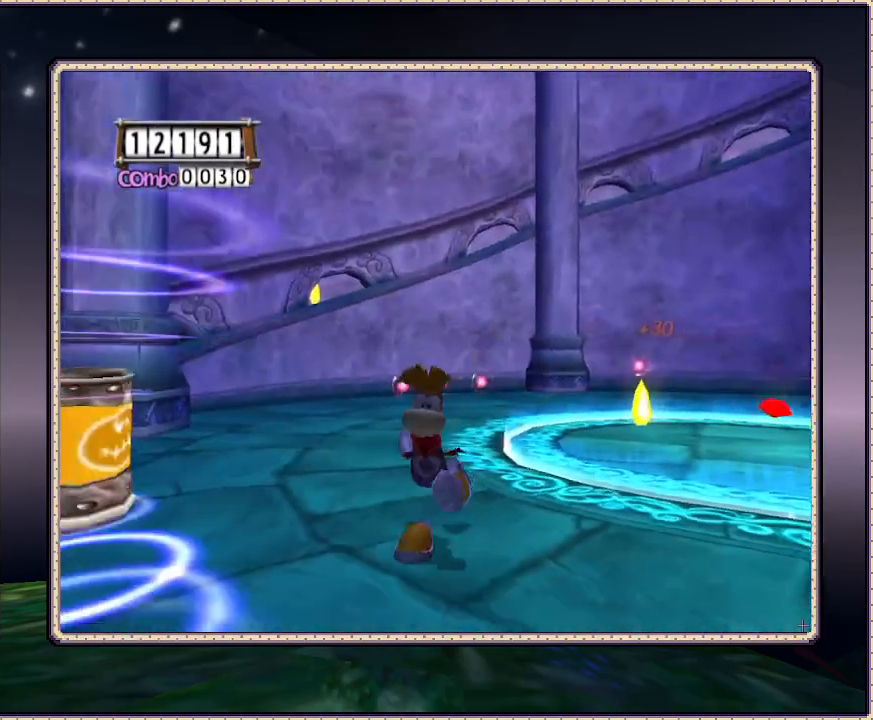
{"dt_ms": 500, "buttons": ["DPAD_UP"], "events": [[317, "DPAD_DOWN", "up"], [367, "DPAD_UP", "down"]]}
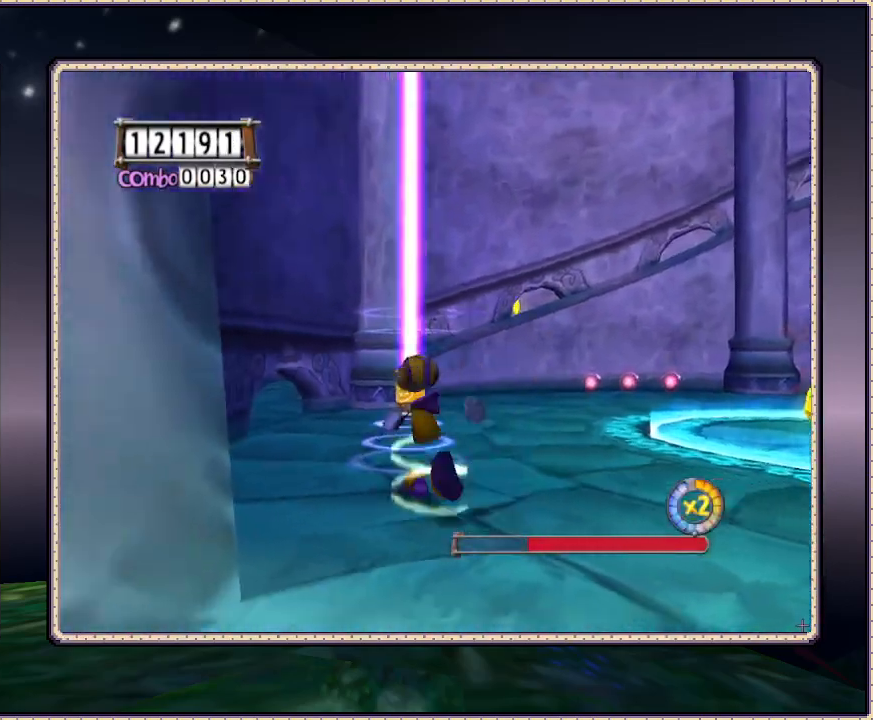
{"dt_ms": 500, "buttons": [], "events": [[50, "DPAD_UP", "up"], [50, "SQUARE", "down"], [200, "SQUARE", "up"], [250, "DPAD_RIGHT", "down"], [400, "DPAD_RIGHT", "up"]]}
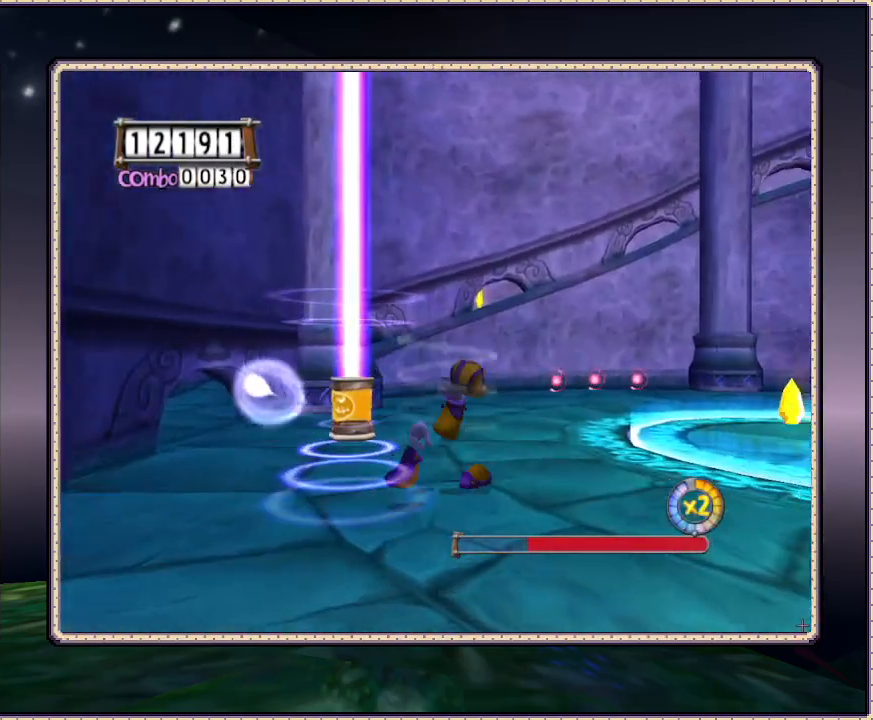
{"dt_ms": 500, "buttons": ["CIRCLE"], "events": [[167, "CIRCLE", "down"], [400, "CIRCLE", "up"], [500, "CIRCLE", "down"]]}
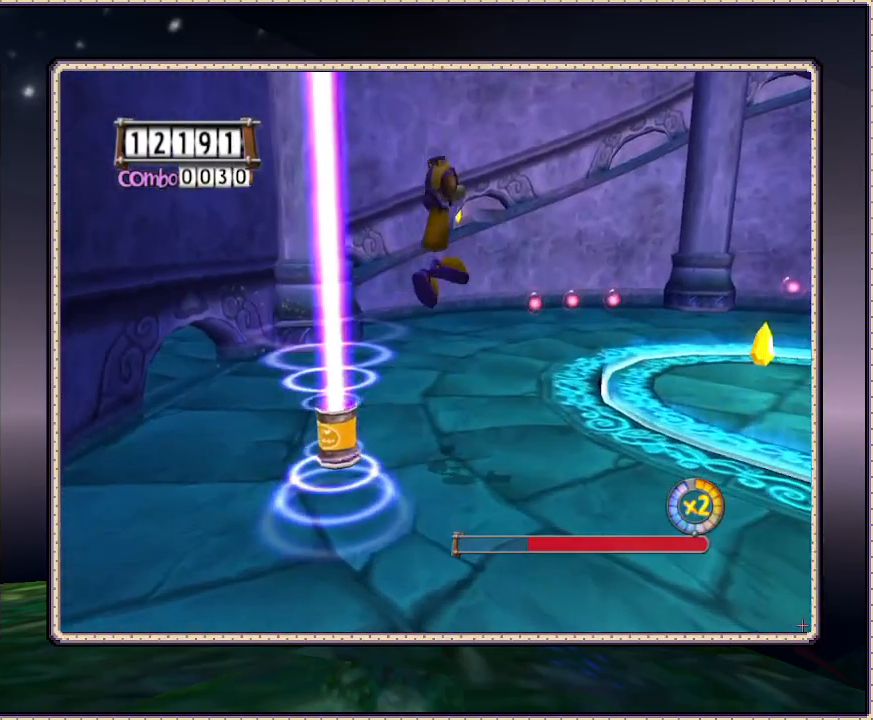
{"dt_ms": 500, "buttons": ["CIRCLE"], "events": []}
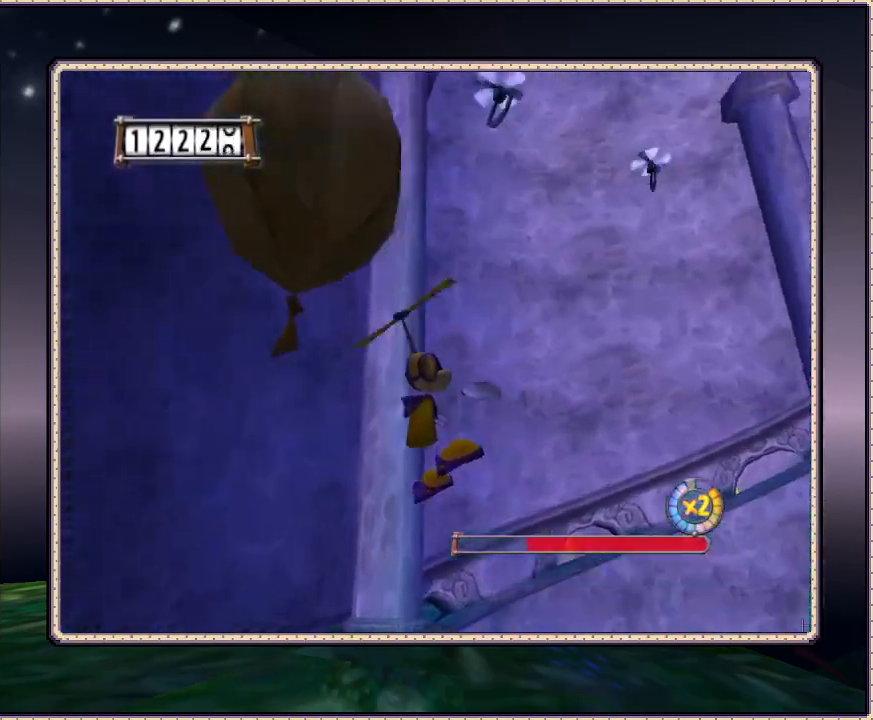
{"dt_ms": 500, "buttons": ["CIRCLE"], "events": []}